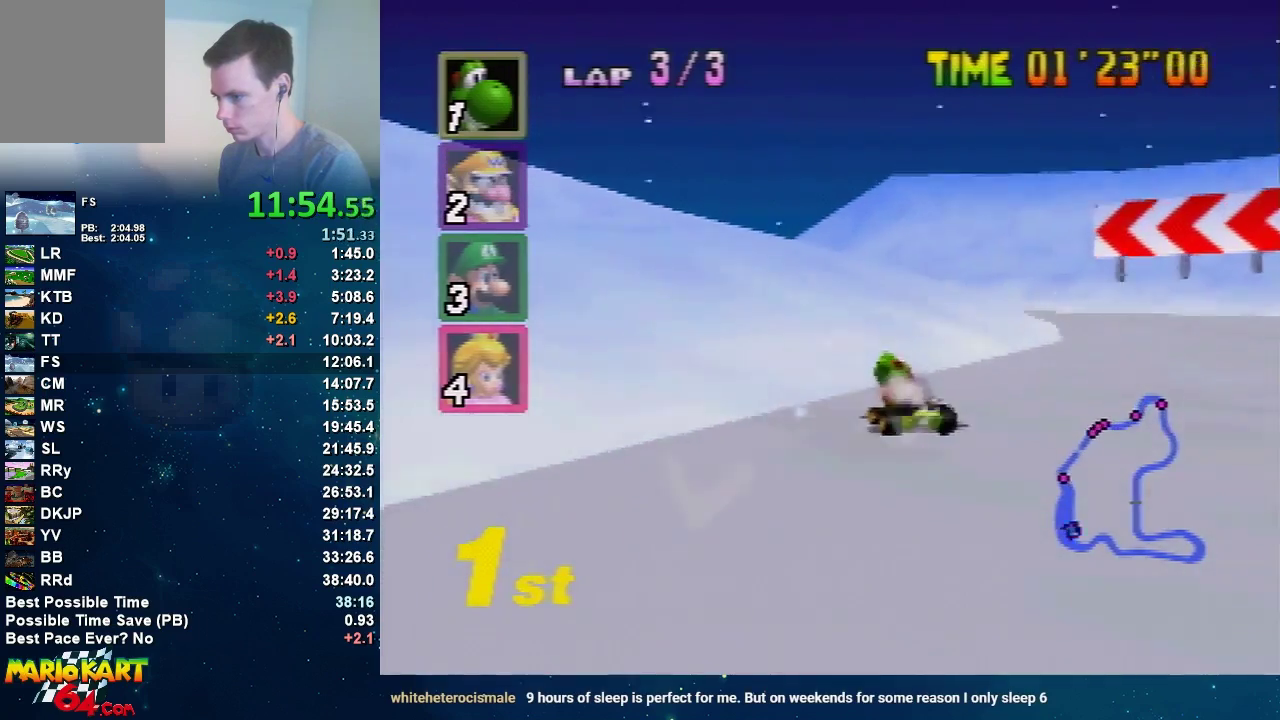
Gameplay with a controller (Nintendo layout); each line is a JSON object with the inputs held at the frame after it. Not read: L1 L3 R1 R3.
{"buttons": ["A"], "left_stick": "left"}
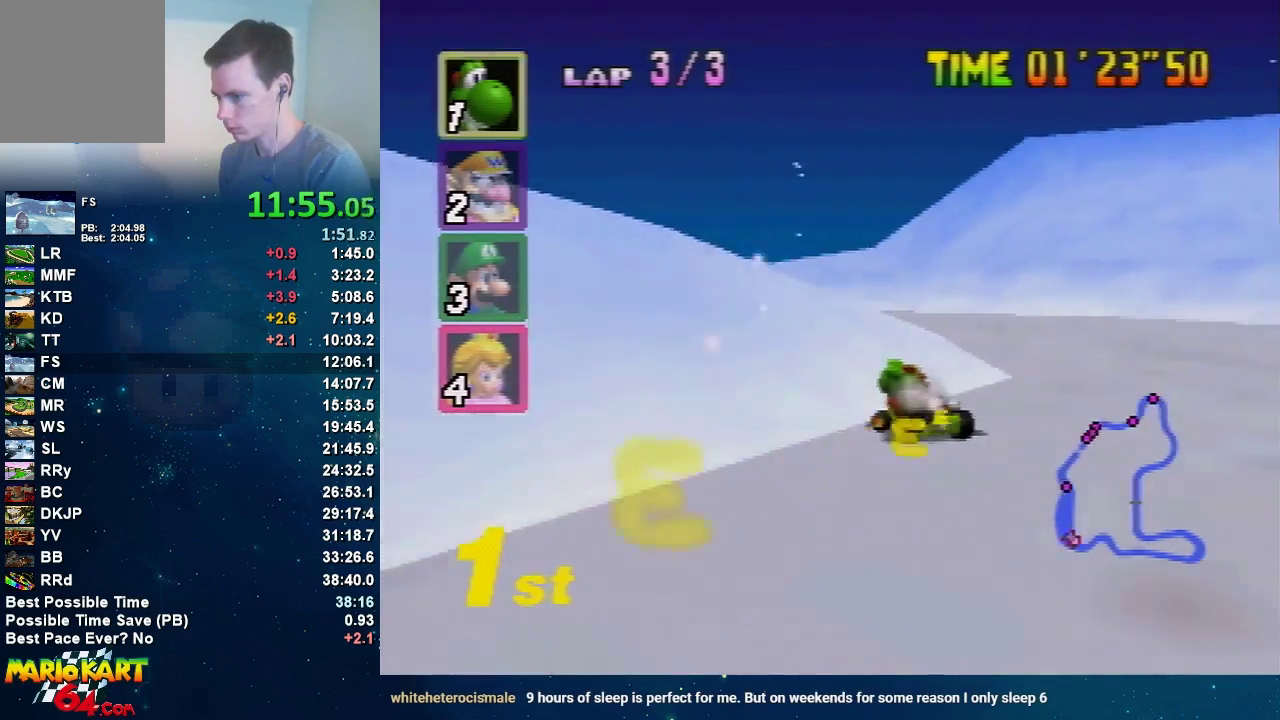
{"buttons": ["A"], "left_stick": "left"}
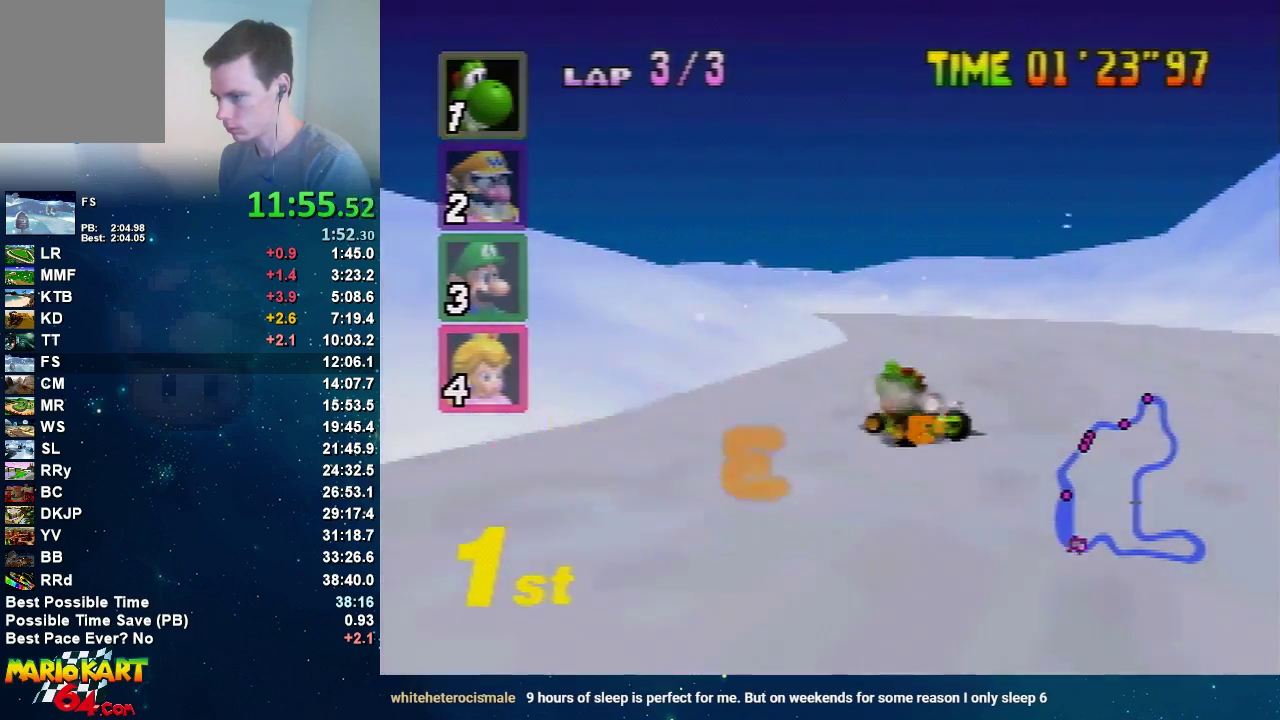
{"buttons": ["A"], "left_stick": "center"}
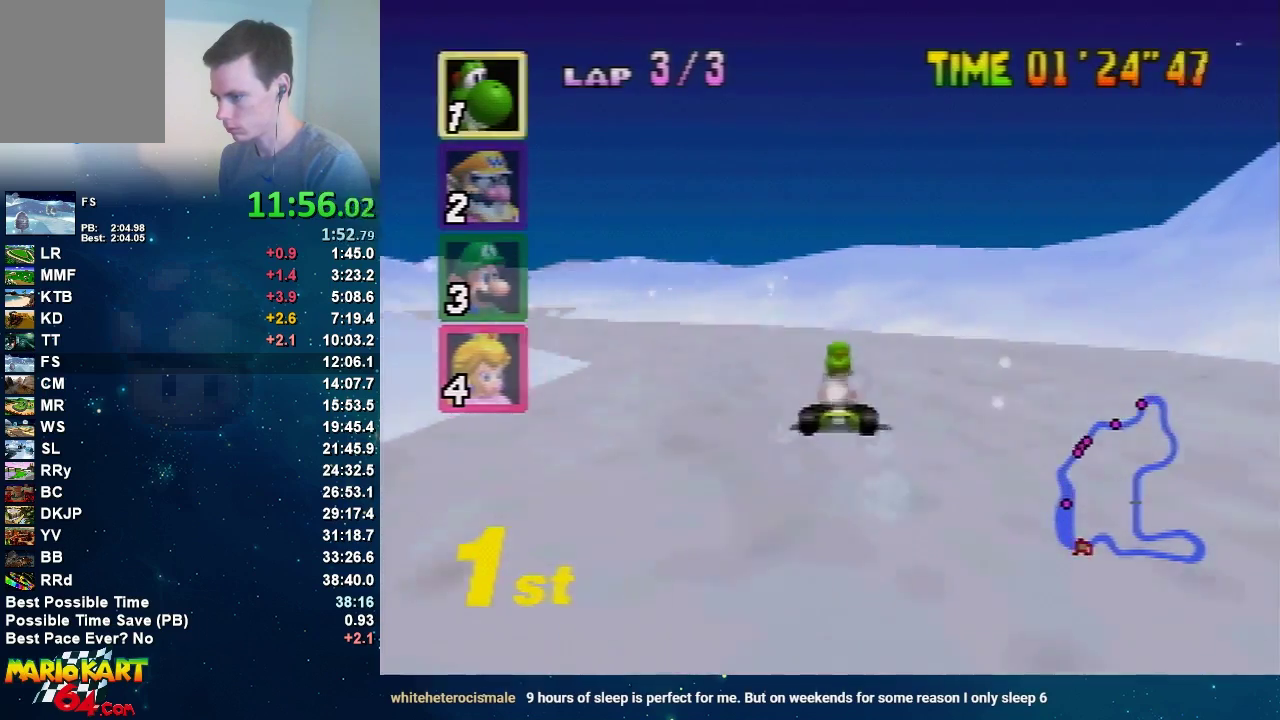
{"buttons": ["A"], "left_stick": "center"}
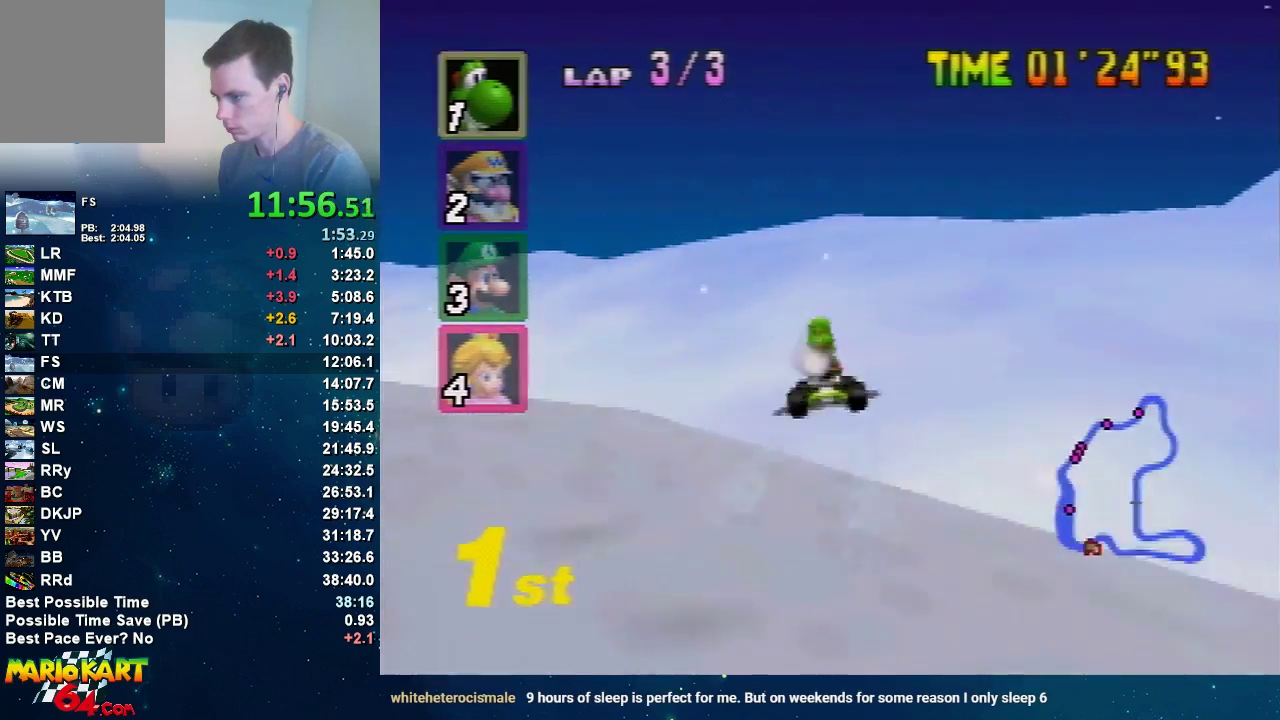
{"buttons": ["A"], "left_stick": "center"}
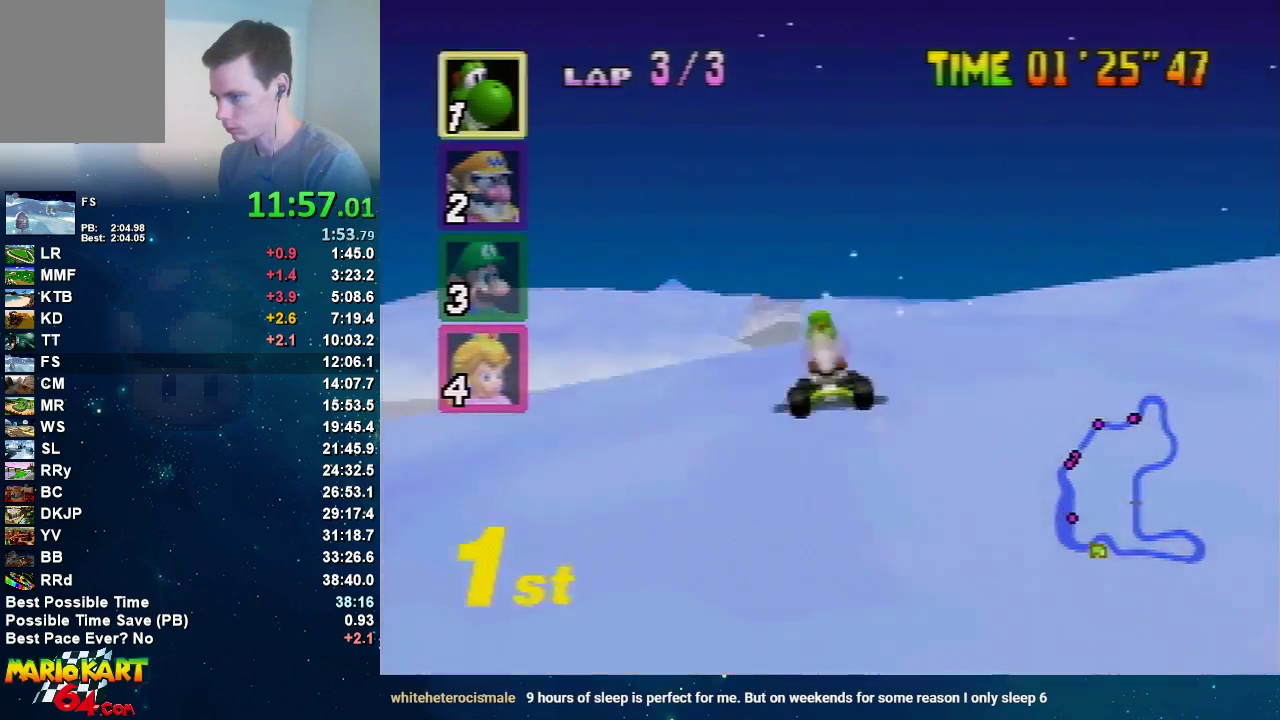
{"buttons": ["A"], "left_stick": "center"}
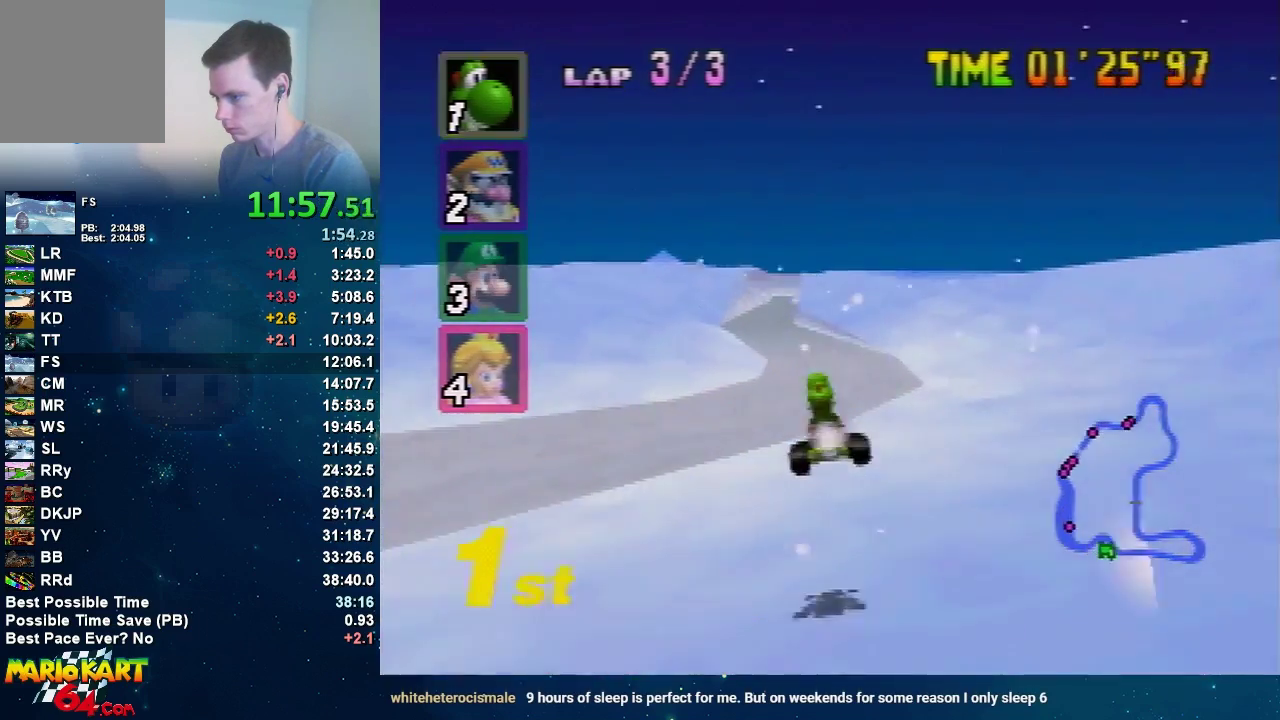
{"buttons": ["A"], "left_stick": "center"}
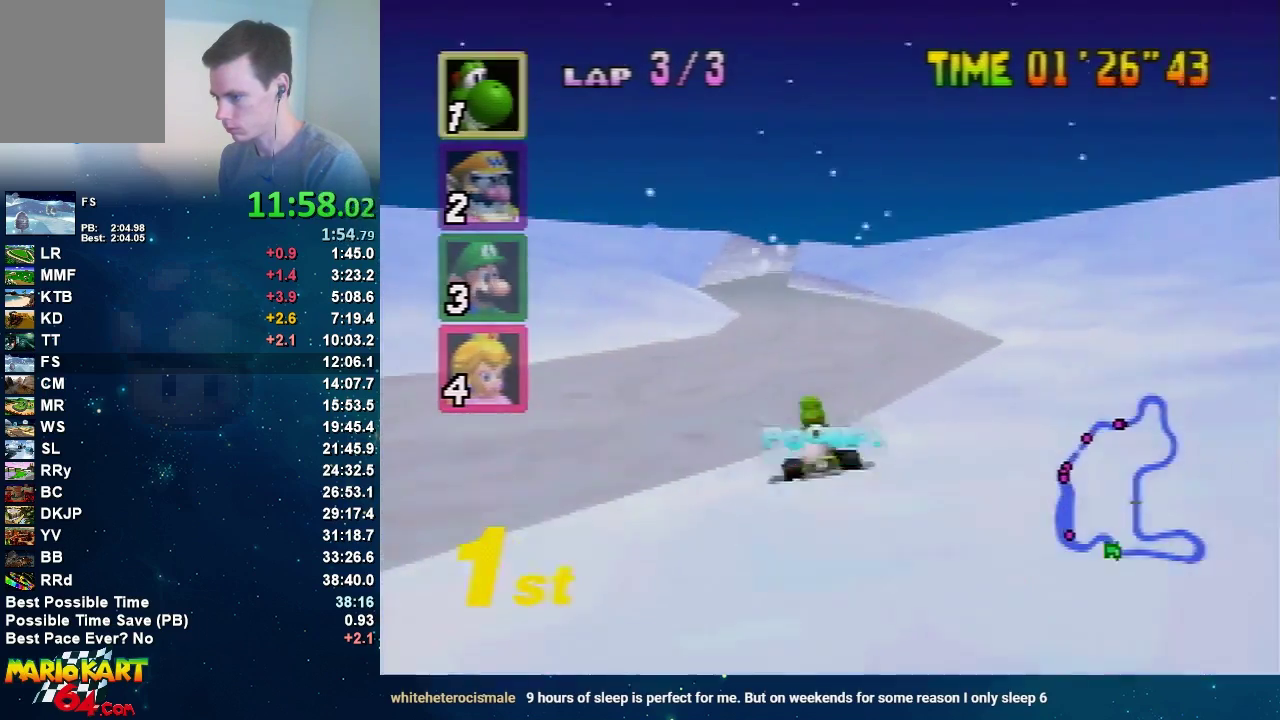
{"buttons": ["A"], "left_stick": "center"}
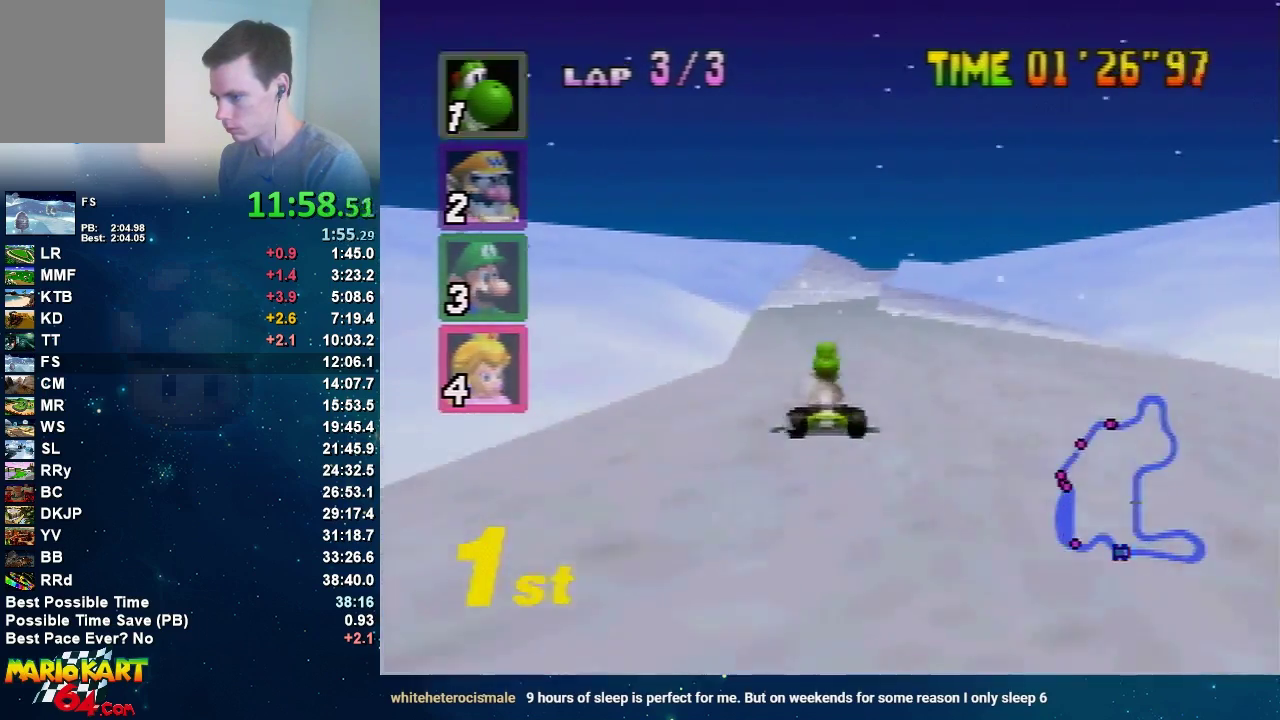
{"buttons": ["A"], "left_stick": "left"}
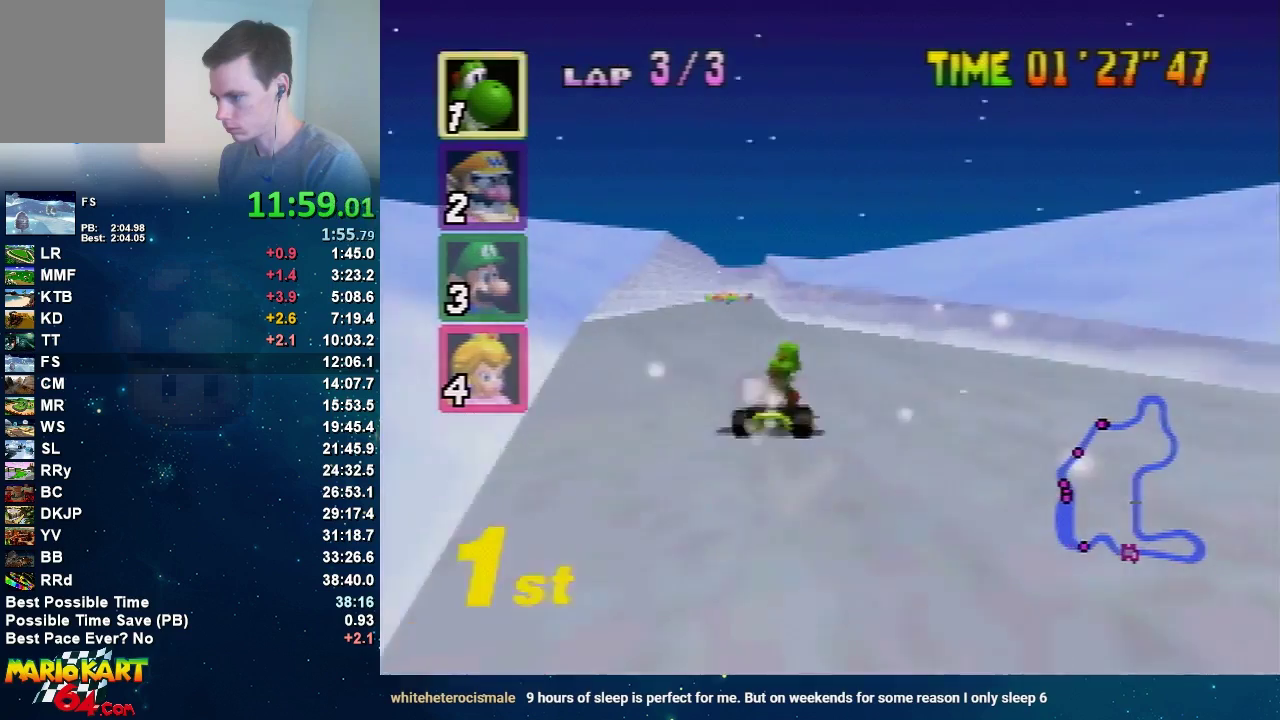
{"buttons": ["A"], "left_stick": "left"}
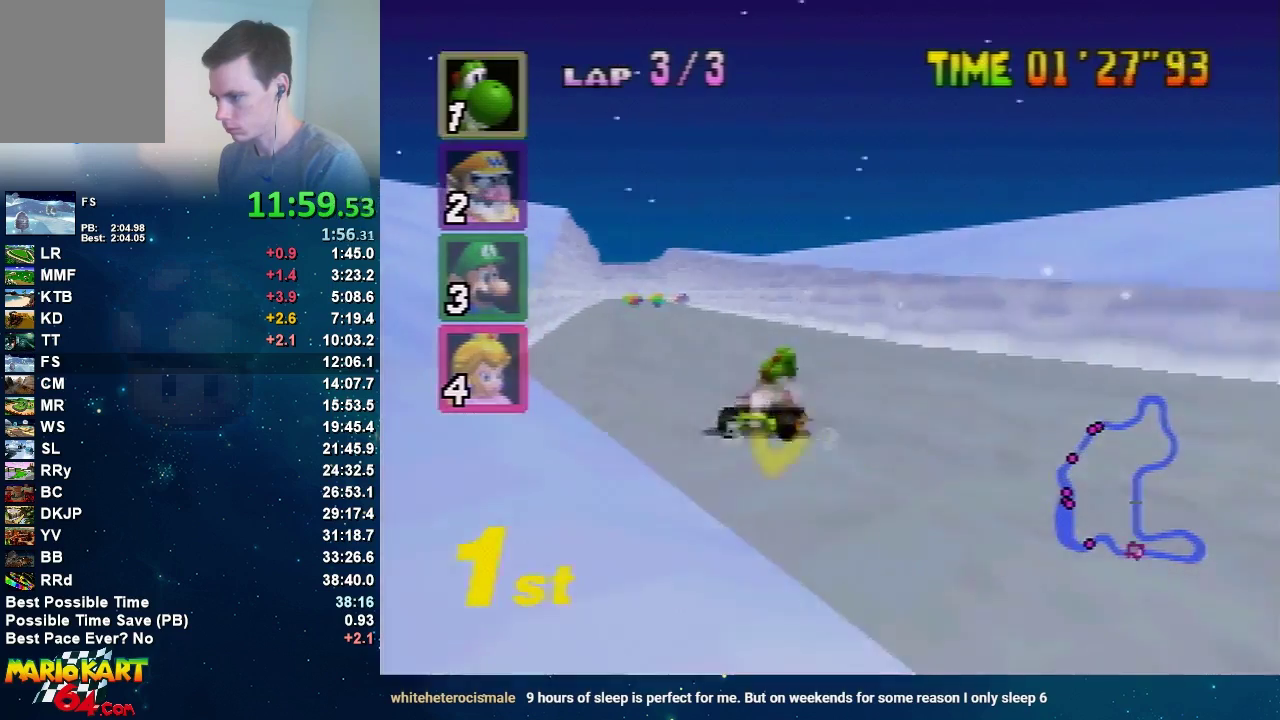
{"buttons": ["A"], "left_stick": "center"}
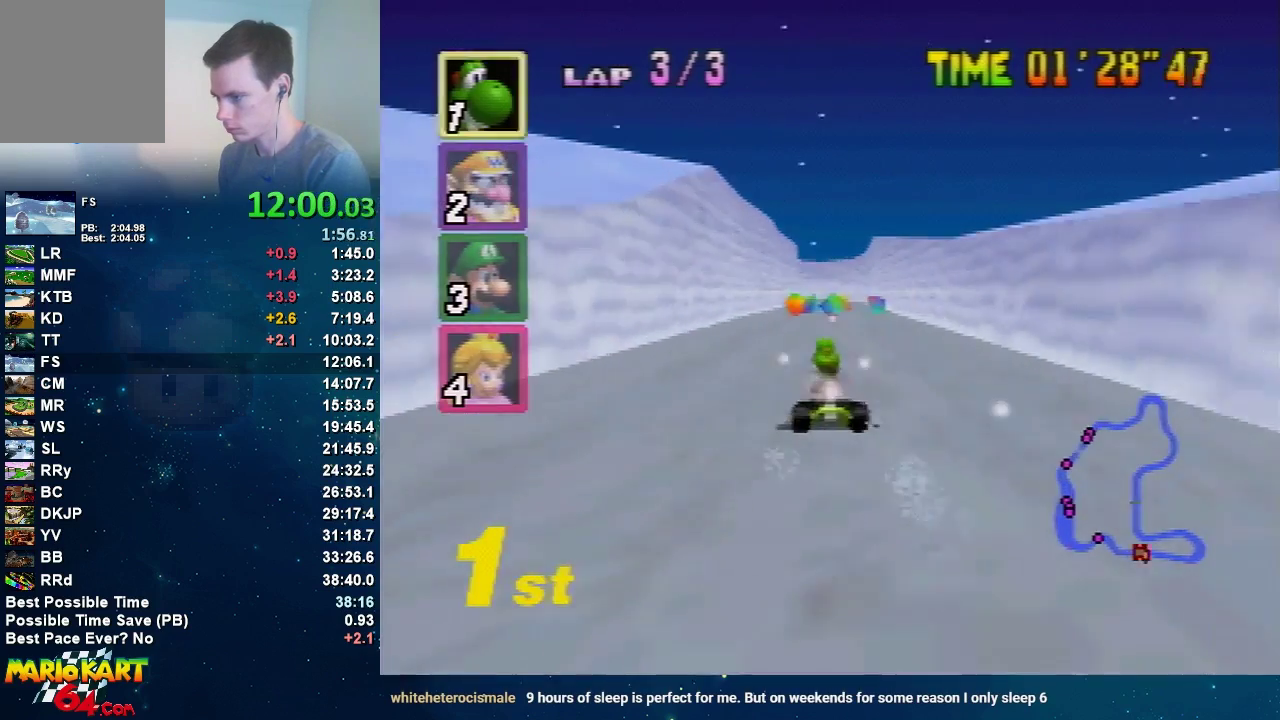
{"buttons": ["A"], "left_stick": "up-right"}
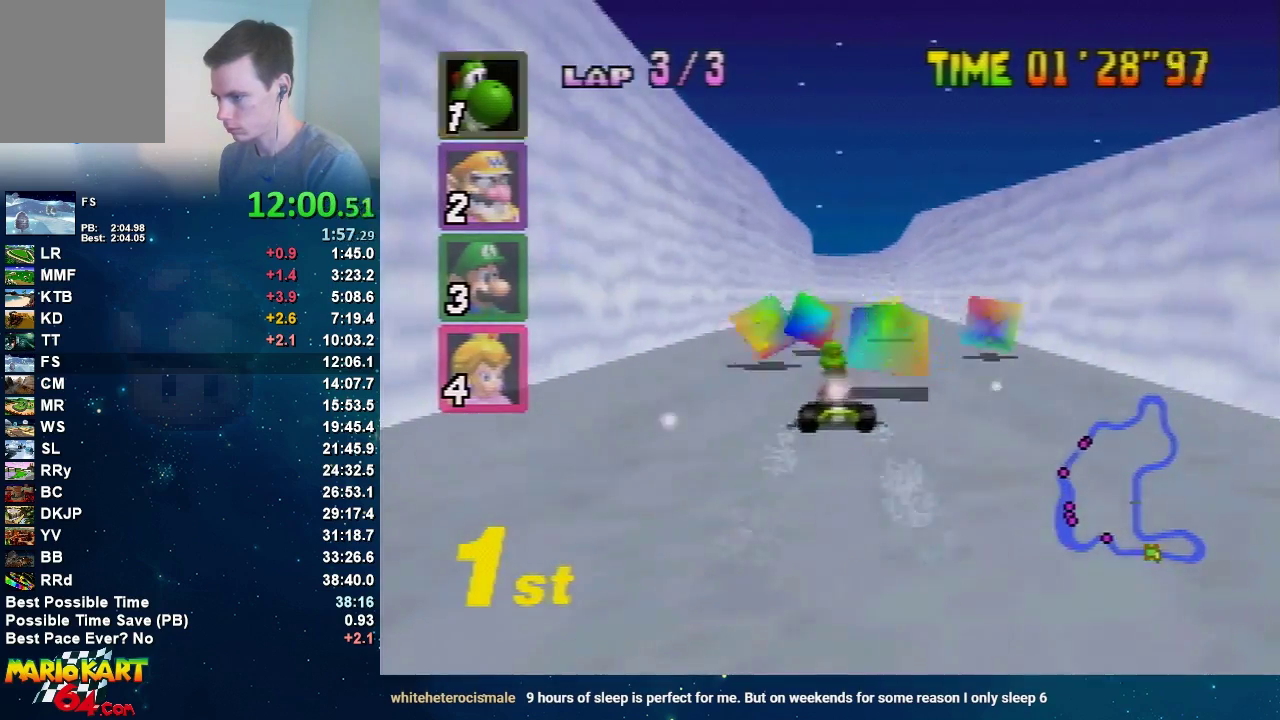
{"buttons": ["A"], "left_stick": "center"}
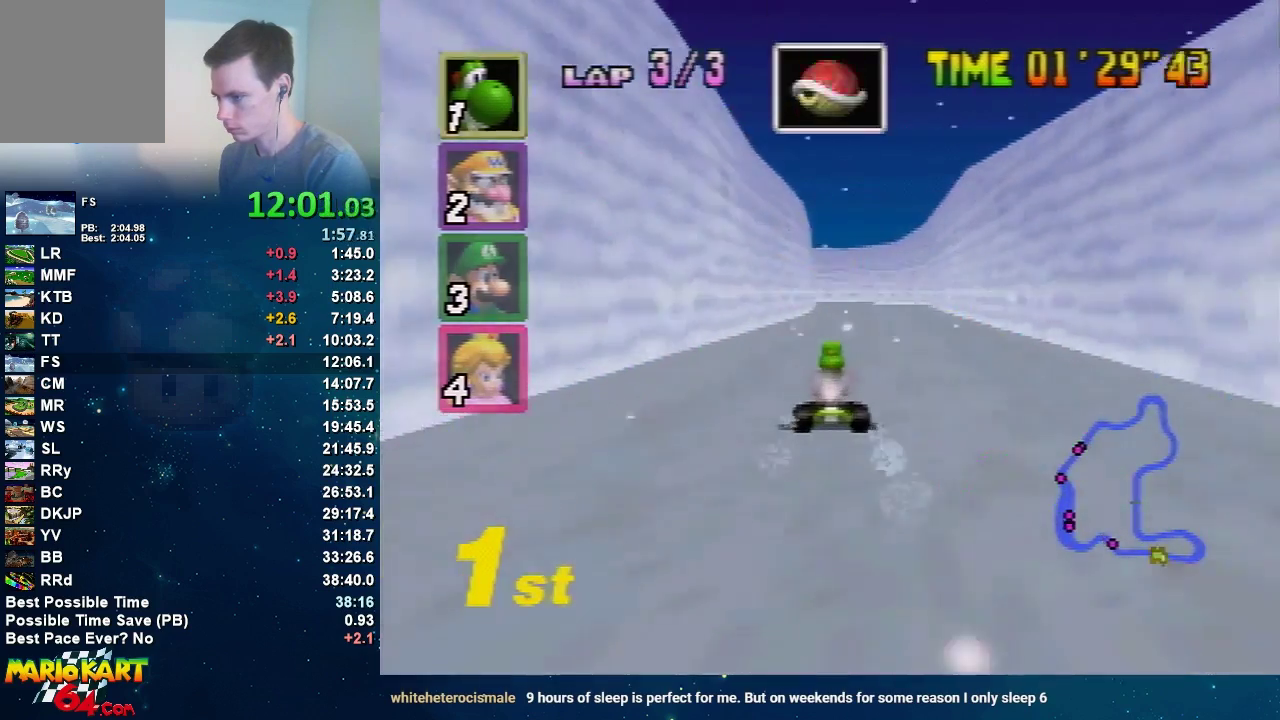
{"buttons": ["A"], "left_stick": "left"}
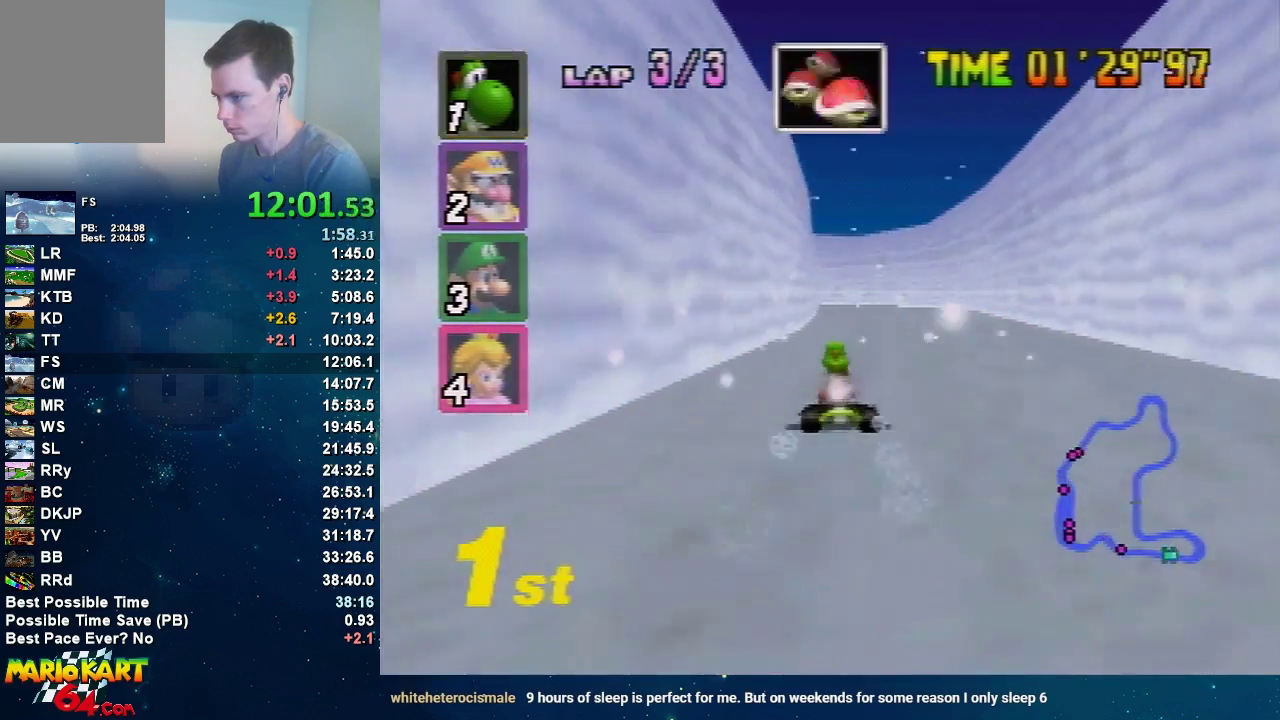
{"buttons": ["A"], "left_stick": "right"}
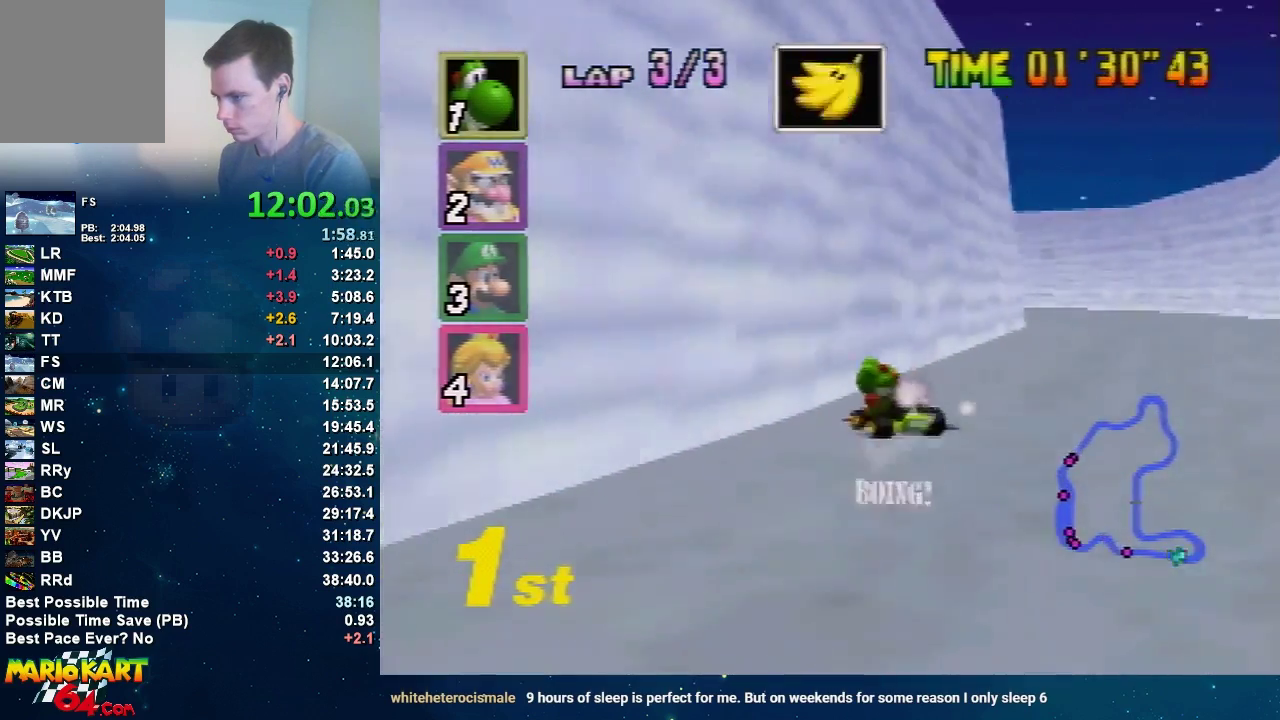
{"buttons": ["A"], "left_stick": "left"}
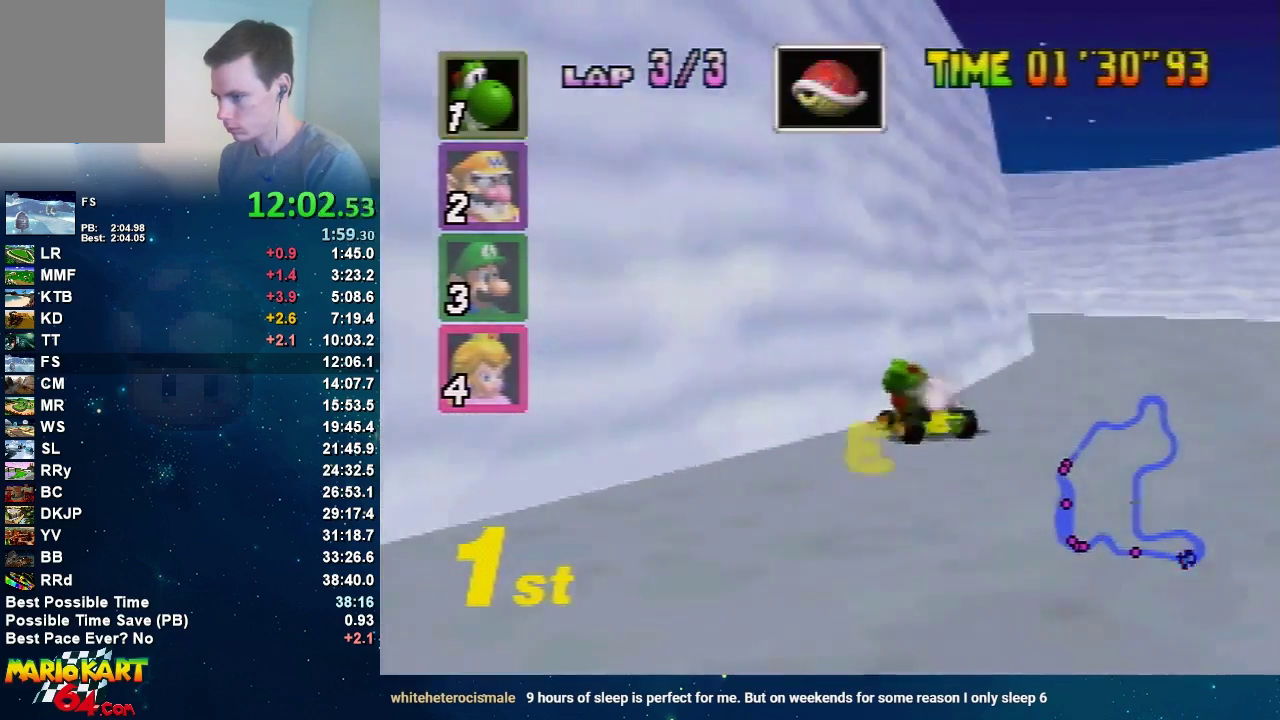
{"buttons": ["A"], "left_stick": "left"}
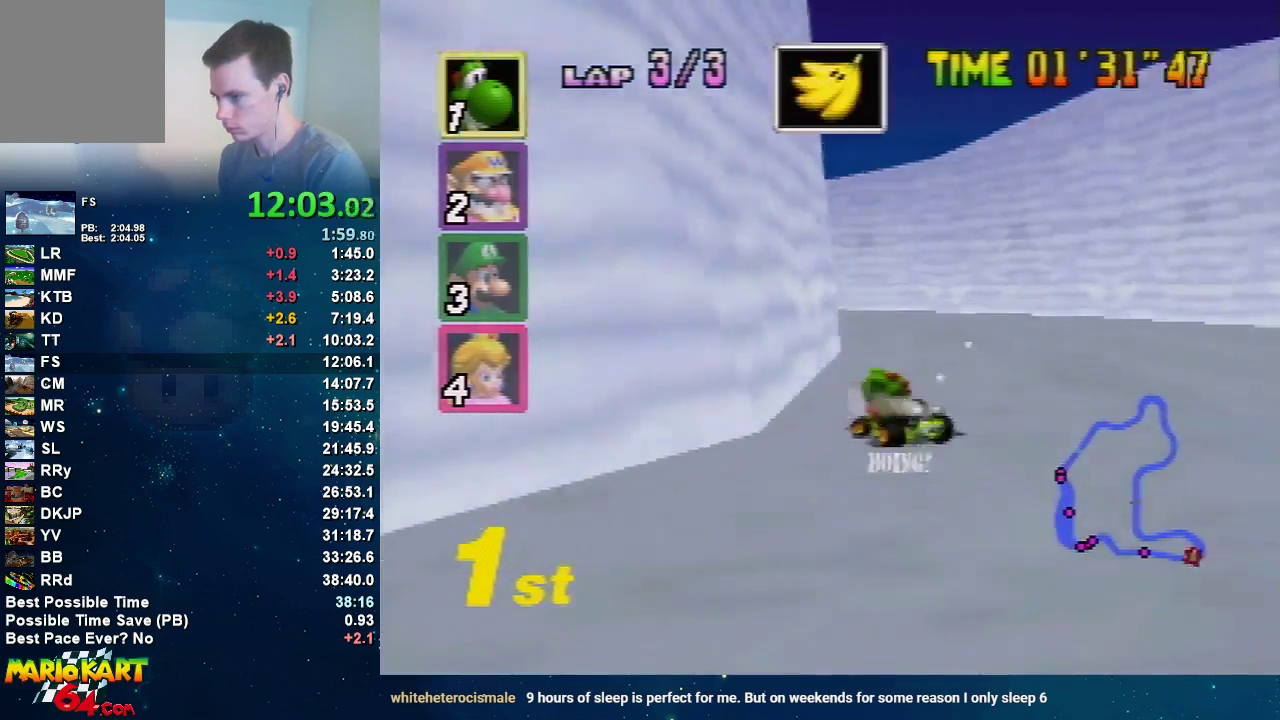
{"buttons": ["A"], "left_stick": "left"}
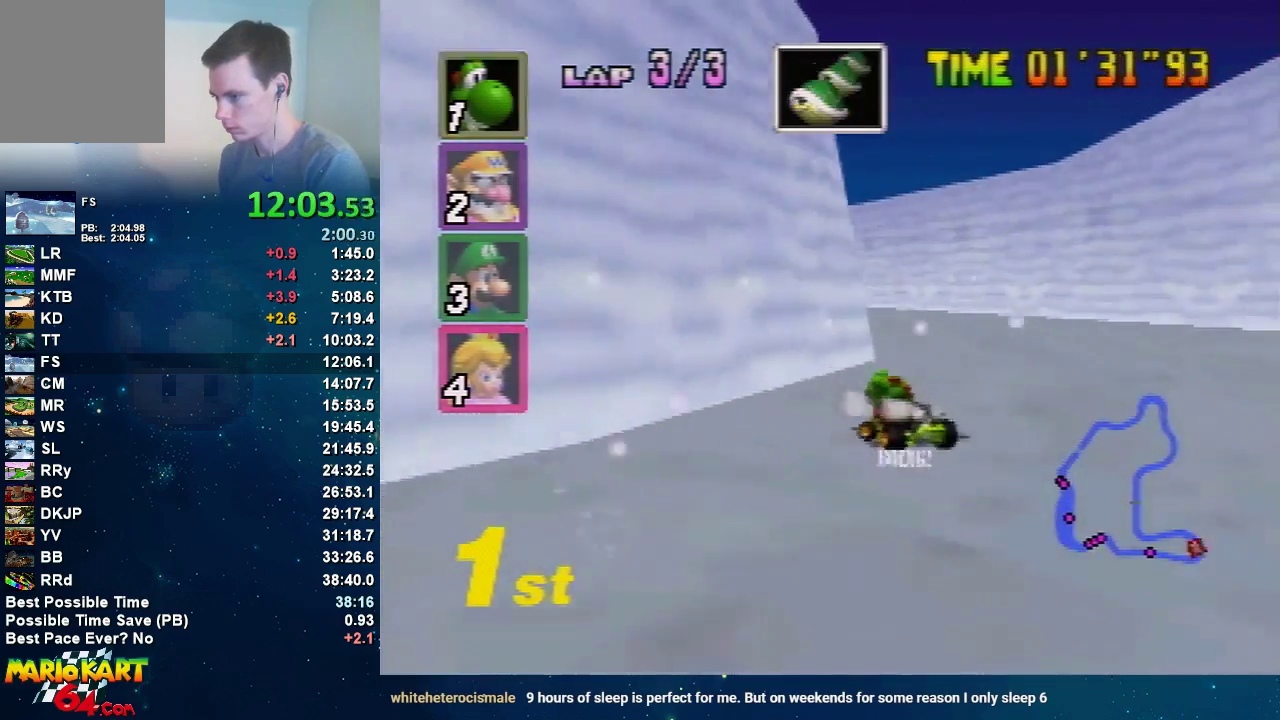
{"buttons": ["A"], "left_stick": "right"}